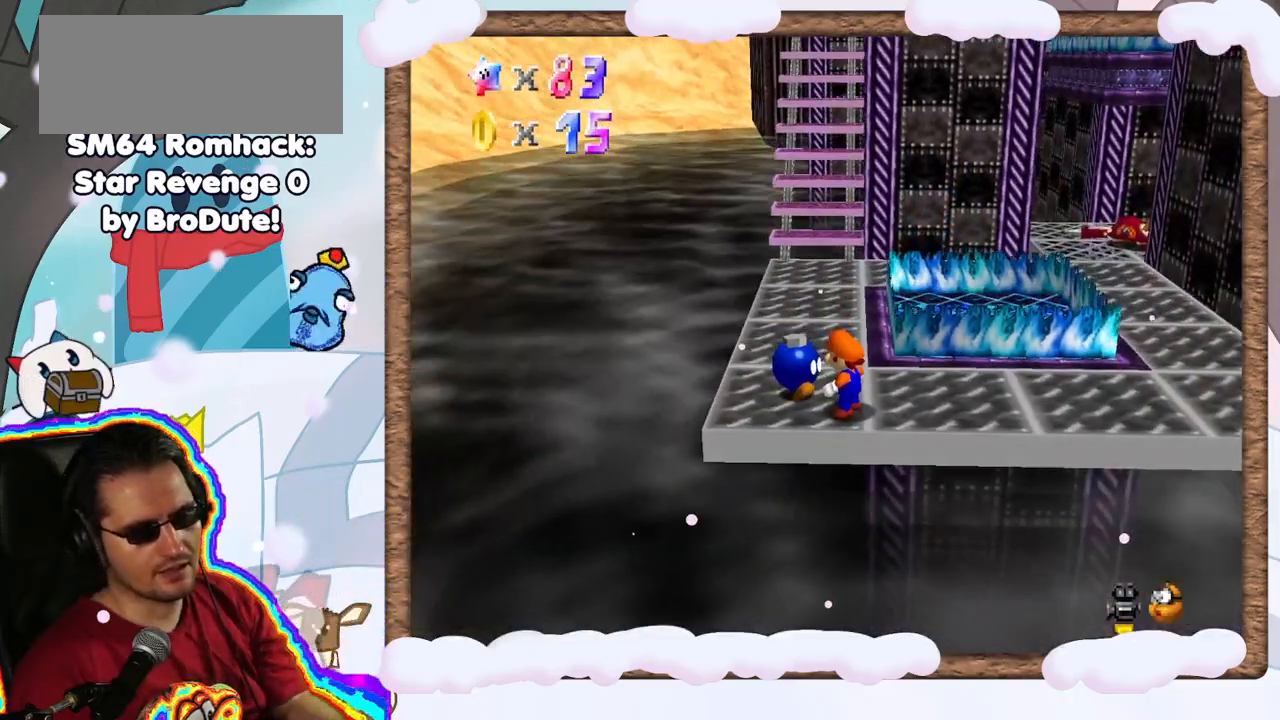
Gameplay with a controller (Nintendo layout); each line is a JSON object with the inputs held at the frame after it (dt_ms = milliseconds from this image to that frame). "events" lists button and stick changes between this image and that frame as [ms after this image, input, new state], when the widget could be followed in between. Not read: L3 R3.
{"dt_ms": 500, "buttons": [], "left_stick": "center", "events": [[133, "C_LEFT", "down"], [300, "C_LEFT", "up"]]}
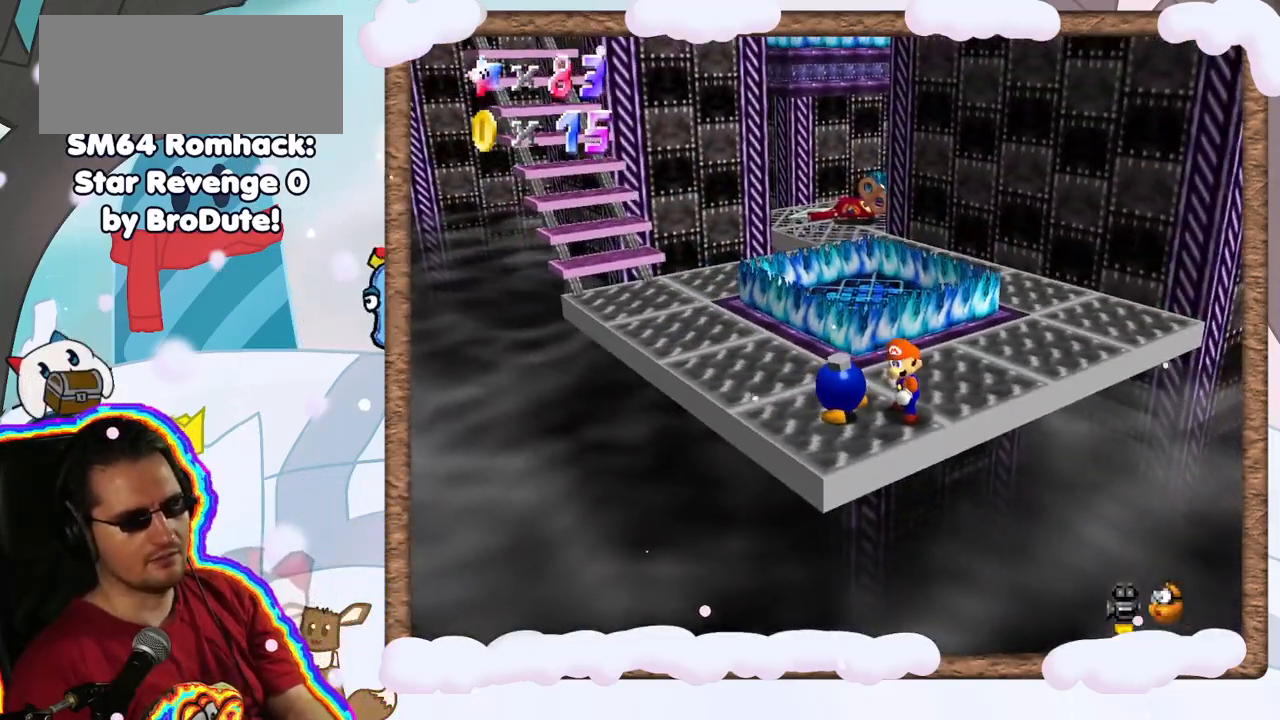
{"dt_ms": 500, "buttons": ["A", "DPAD_DOWN"], "left_stick": "up-left", "events": [[133, "left_stick", "up-left"], [350, "A", "down"], [350, "DPAD_UP", "down"], [400, "DPAD_UP", "up"], [433, "DPAD_RIGHT", "down"], [483, "DPAD_RIGHT", "up"], [500, "DPAD_DOWN", "down"]]}
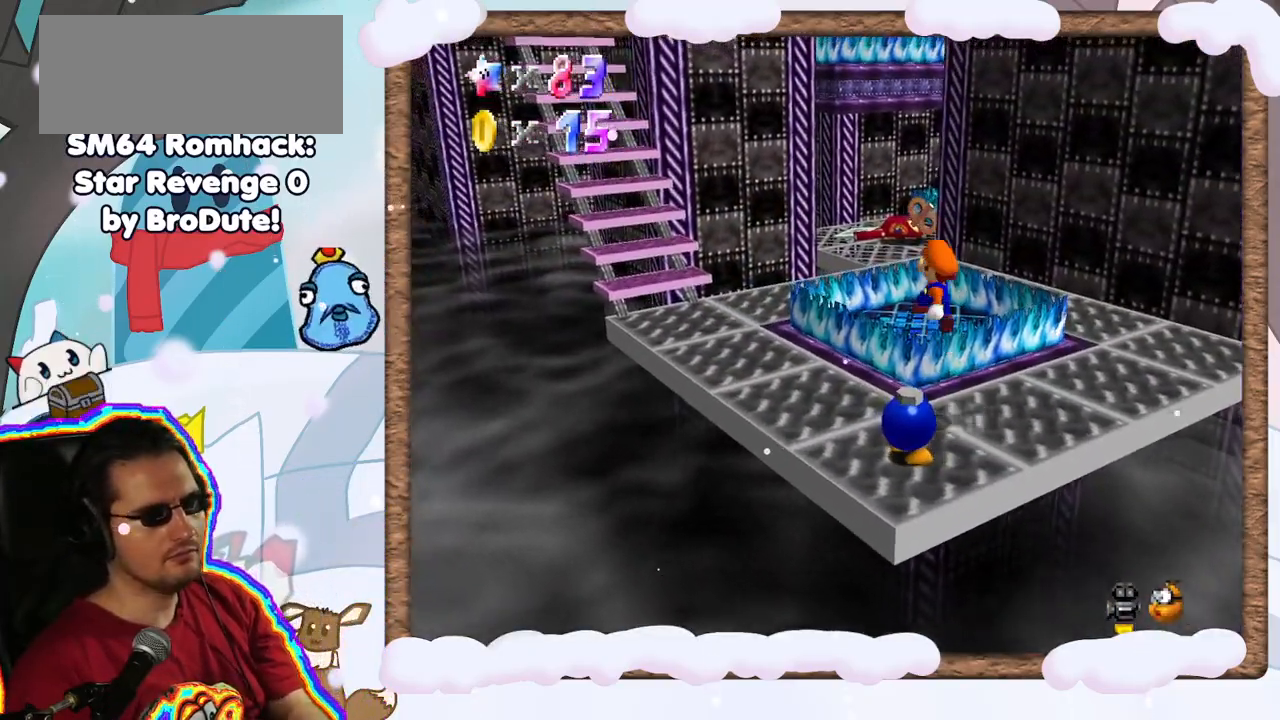
{"dt_ms": 1000, "buttons": [], "left_stick": "up-left", "events": [[50, "DPAD_DOWN", "up"], [83, "left_stick", "left"], [367, "A", "up"], [617, "left_stick", "center"], [717, "left_stick", "up-left"]]}
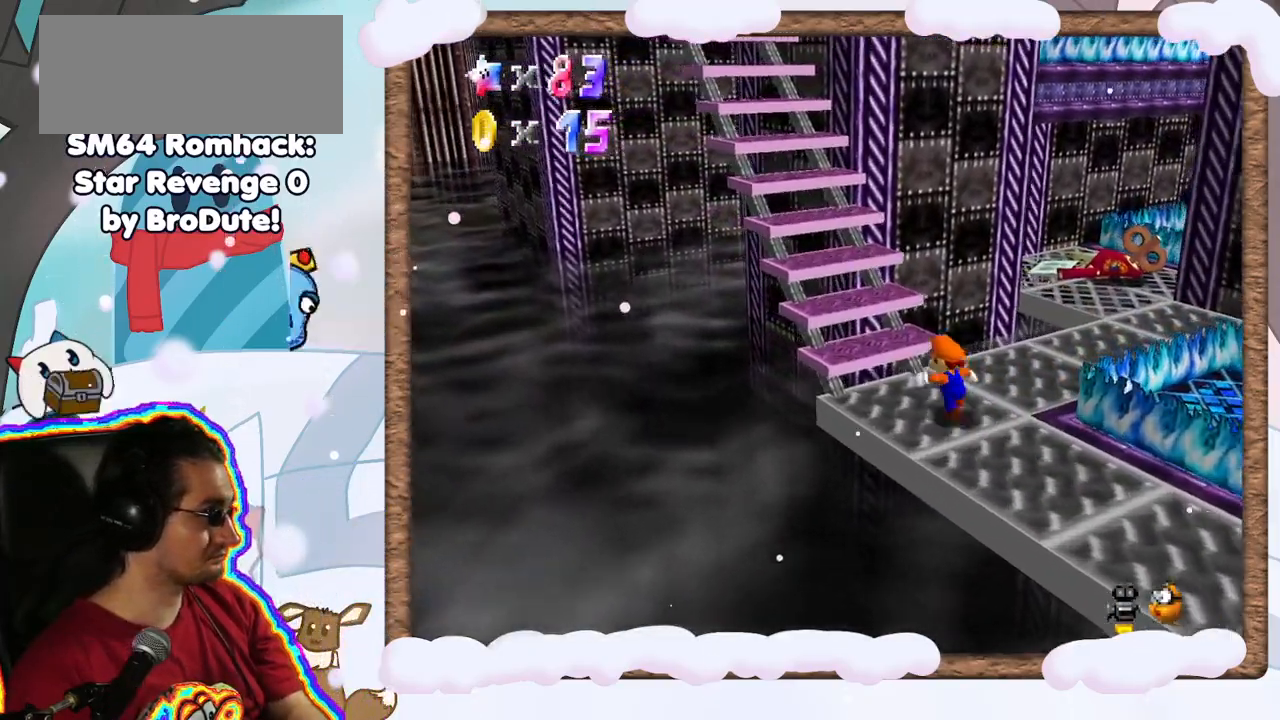
{"dt_ms": 500, "buttons": [], "left_stick": "up-left", "events": [[17, "A", "down"], [283, "A", "up"]]}
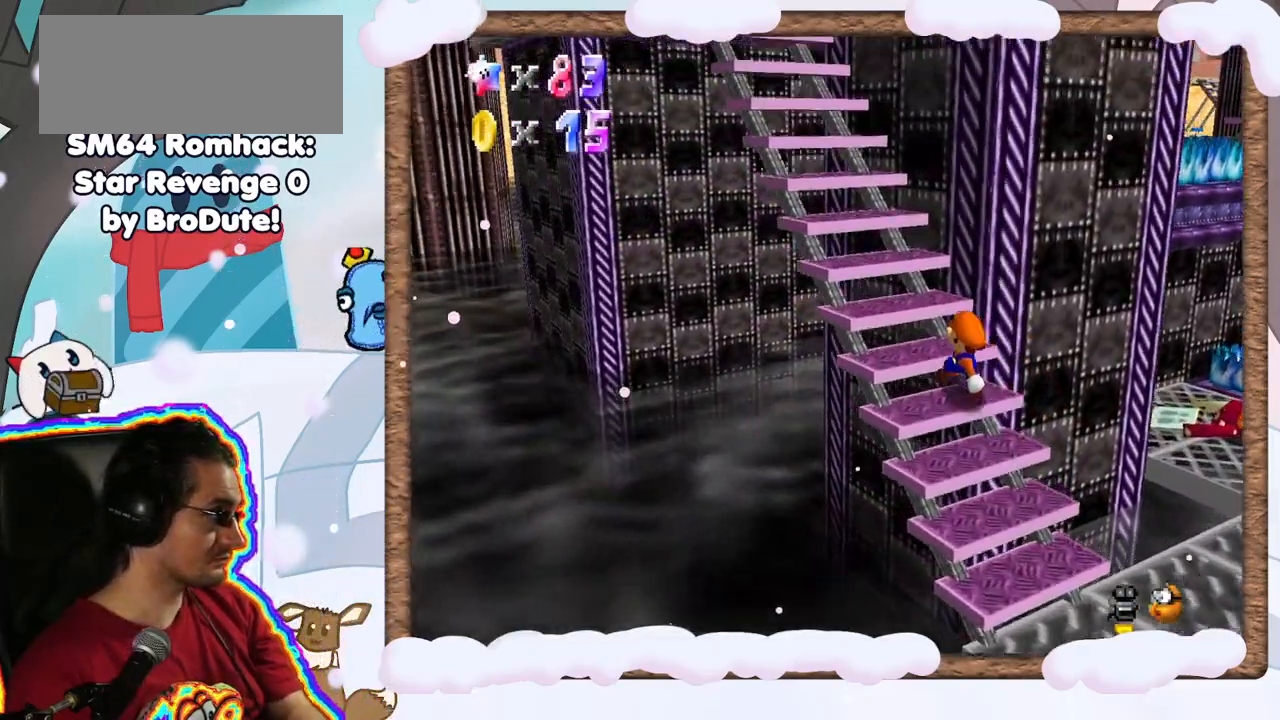
{"dt_ms": 500, "buttons": [], "left_stick": "up-left", "events": []}
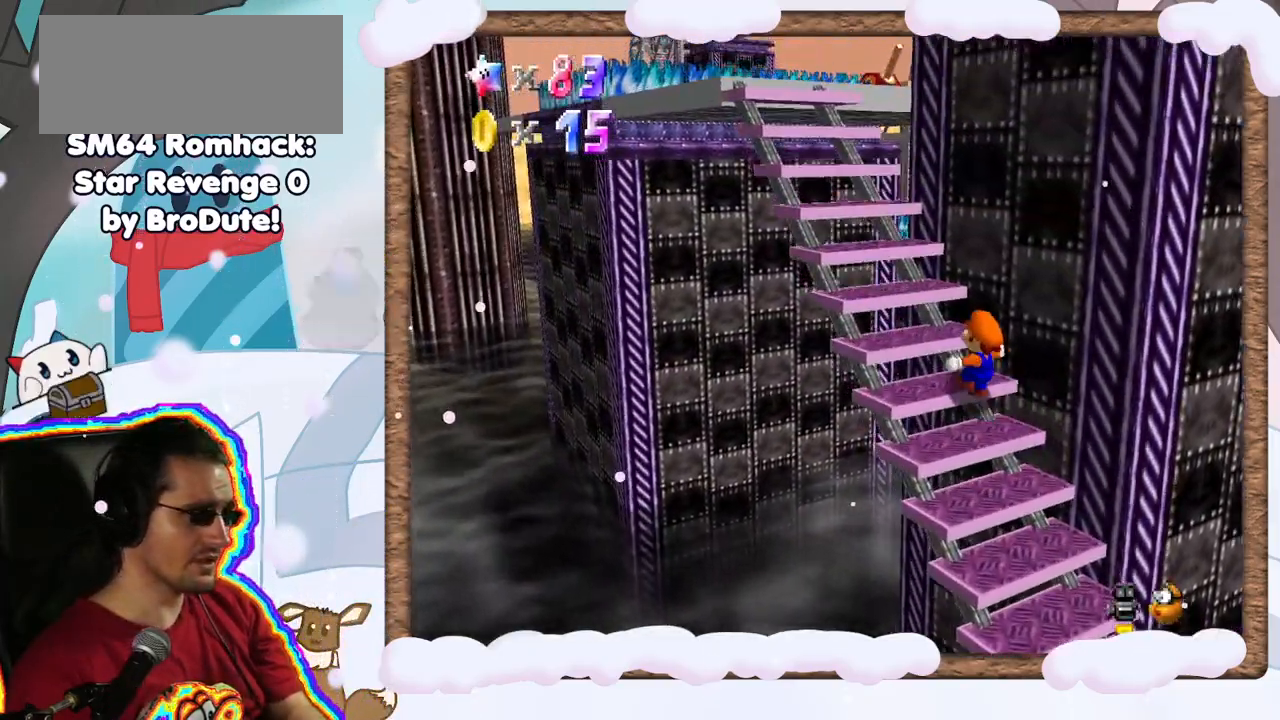
{"dt_ms": 500, "buttons": [], "left_stick": "up-left", "events": []}
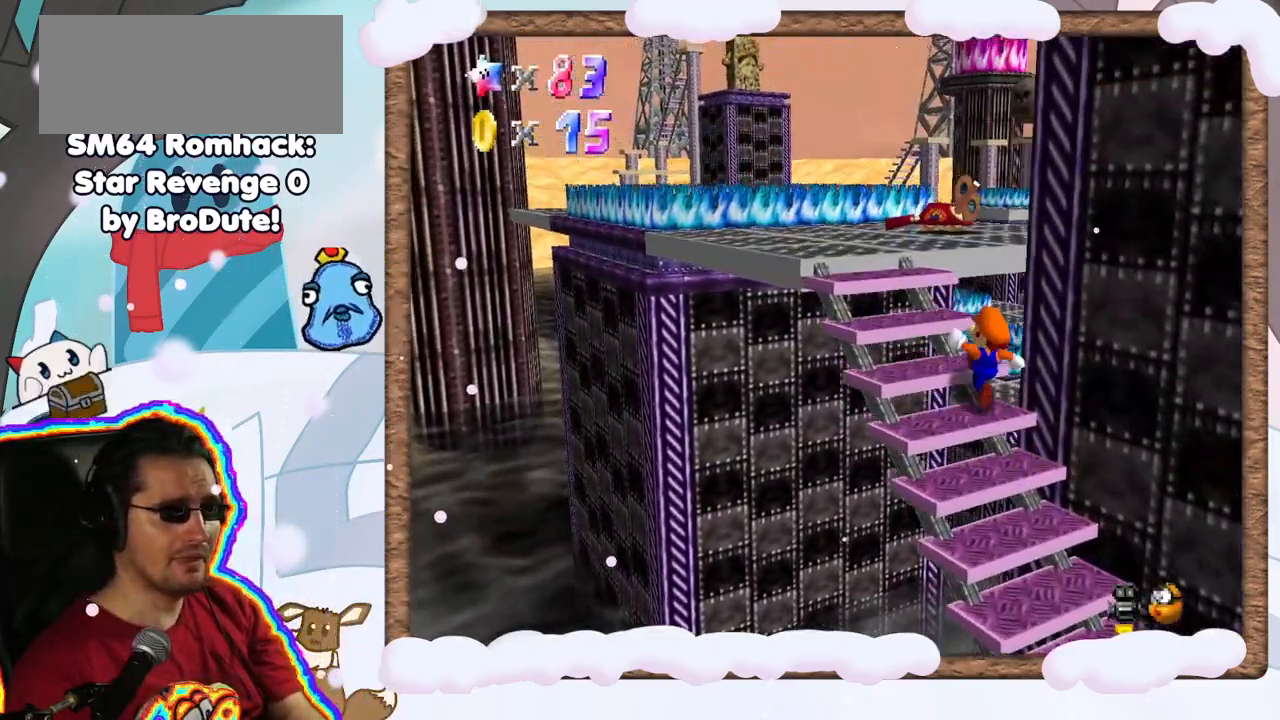
{"dt_ms": 500, "buttons": [], "left_stick": "center", "events": [[200, "left_stick", "center"]]}
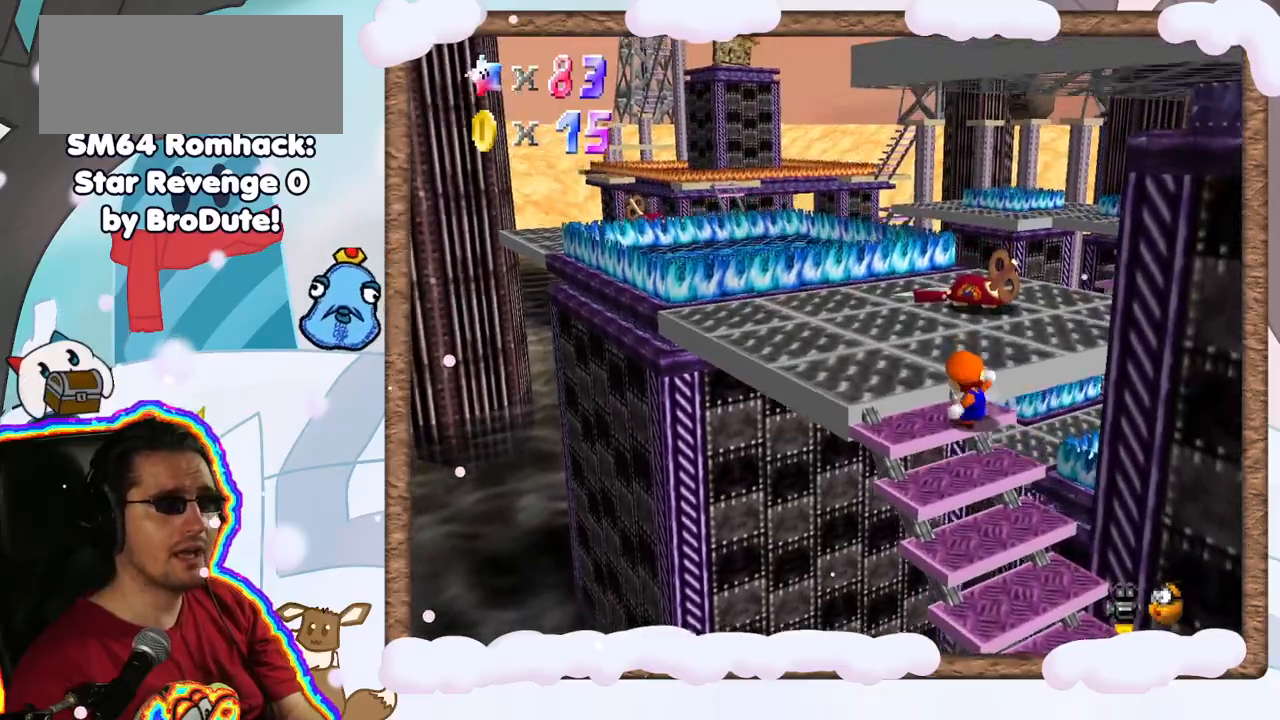
{"dt_ms": 500, "buttons": [], "left_stick": "up-left", "events": [[133, "left_stick", "up-left"], [317, "A", "down"], [500, "A", "up"]]}
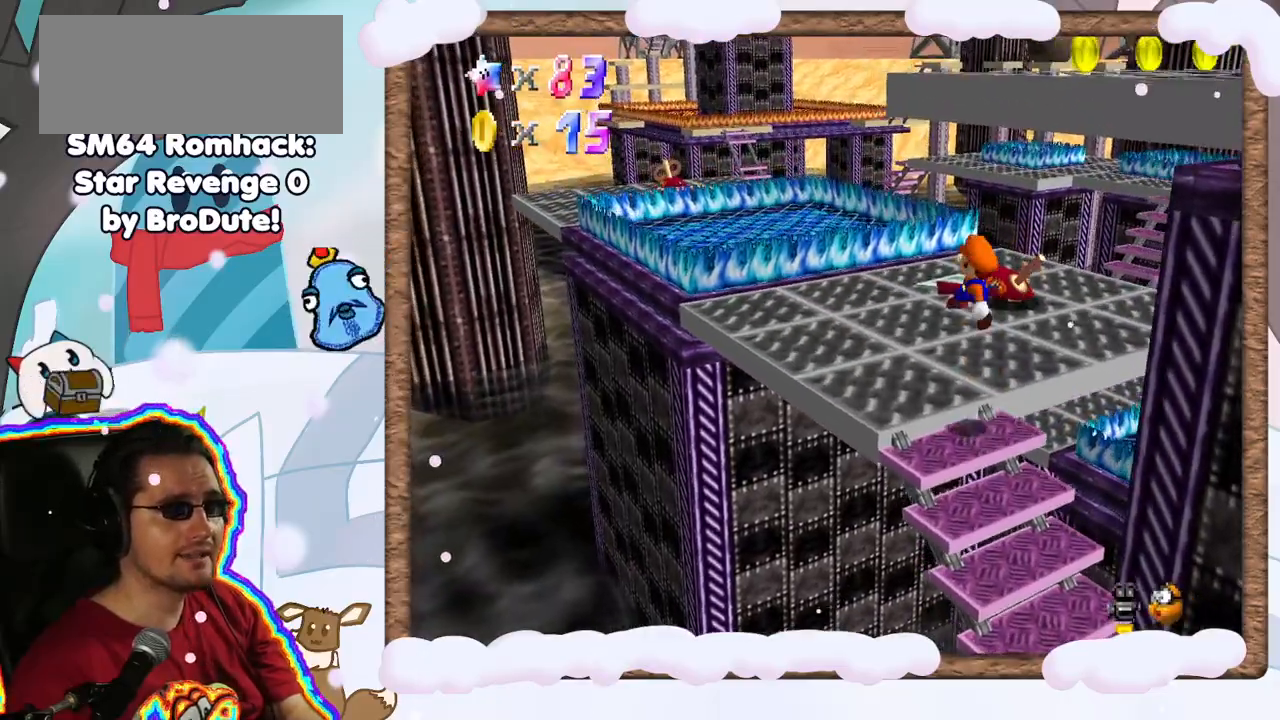
{"dt_ms": 500, "buttons": [], "left_stick": "center", "events": [[50, "left_stick", "center"], [333, "C_LEFT", "down"], [467, "C_LEFT", "up"]]}
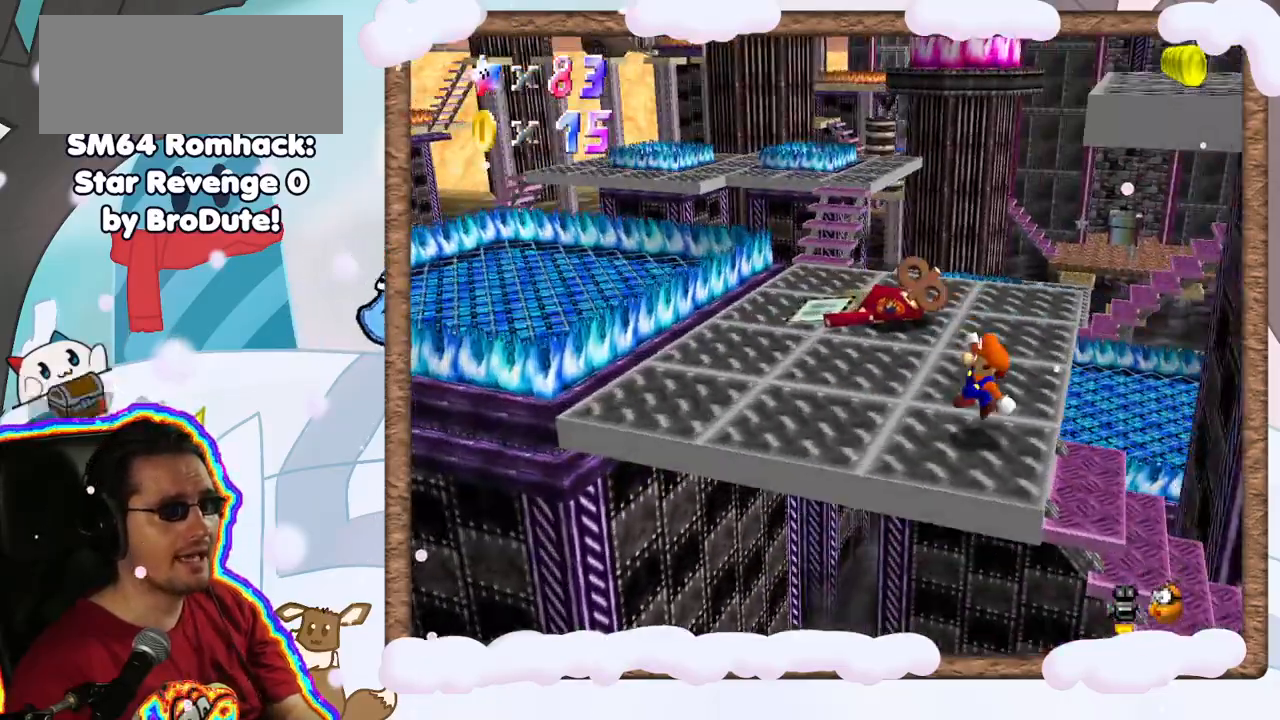
{"dt_ms": 500, "buttons": [], "left_stick": "right", "events": [[100, "left_stick", "up"], [283, "C_LEFT", "down"], [400, "left_stick", "right"], [433, "C_LEFT", "up"]]}
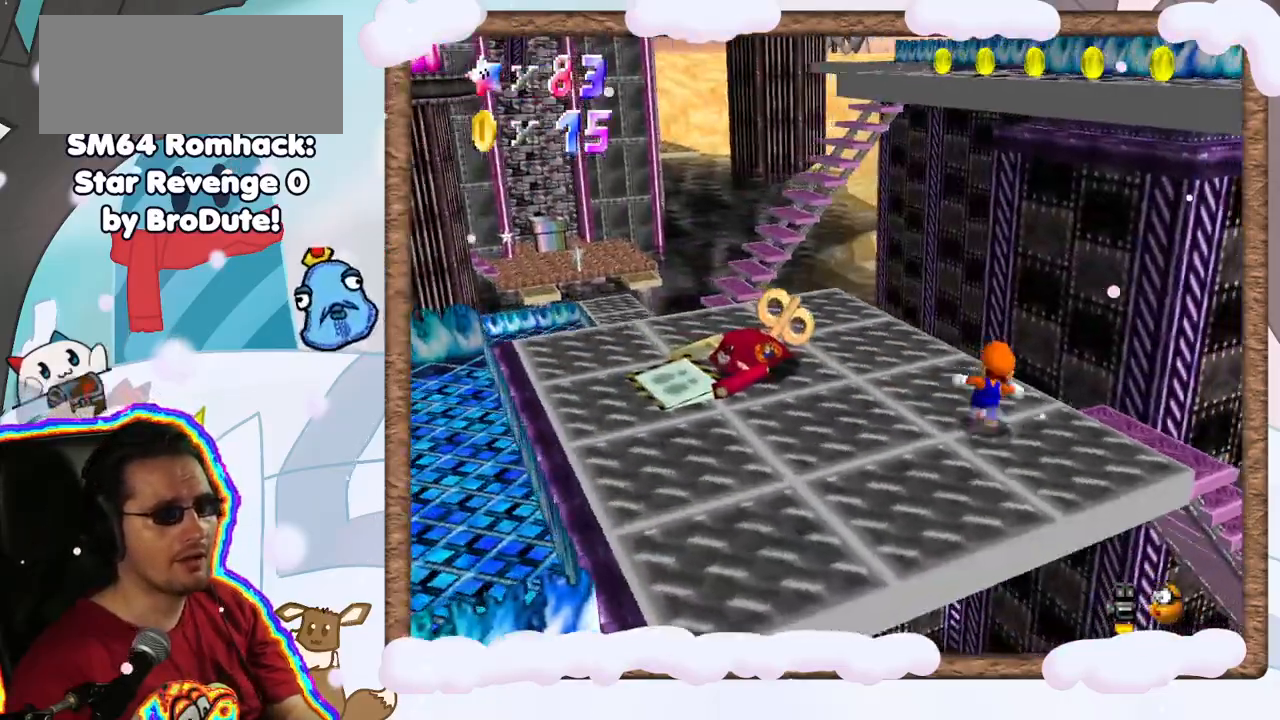
{"dt_ms": 500, "buttons": [], "left_stick": "down", "events": [[117, "left_stick", "down-right"], [217, "left_stick", "down"]]}
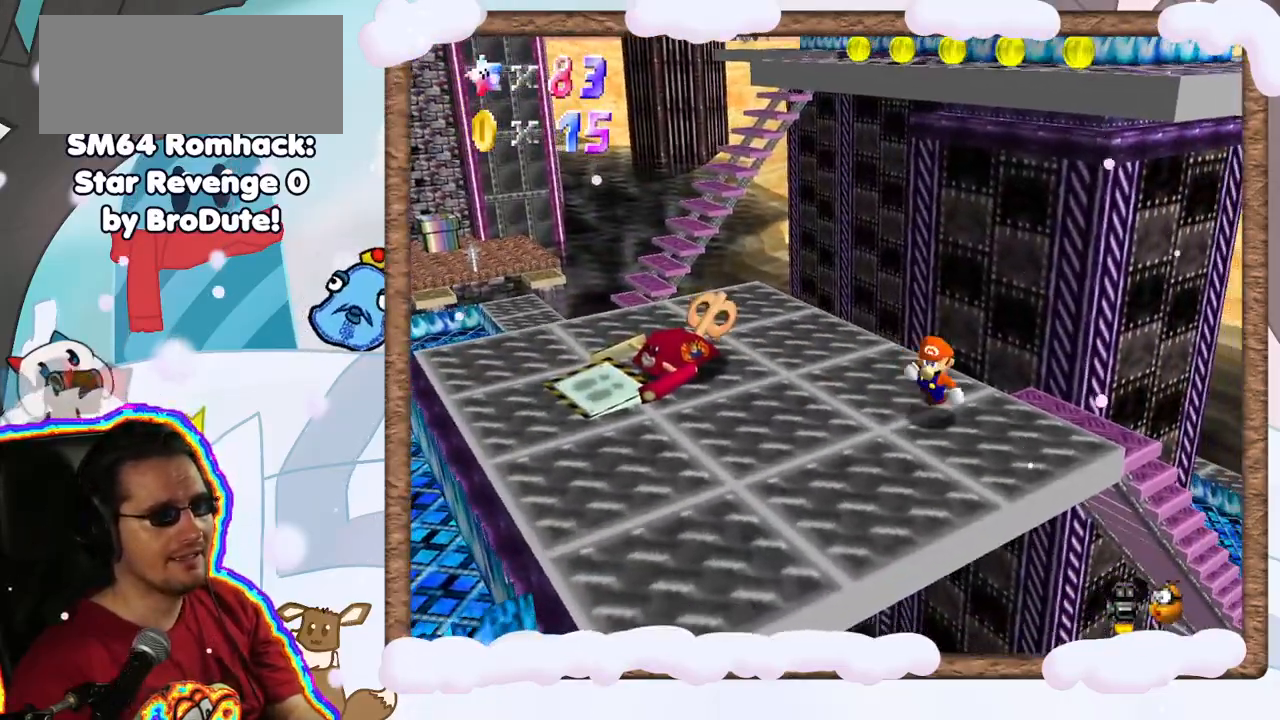
{"dt_ms": 500, "buttons": [], "left_stick": "up-right", "events": [[150, "left_stick", "down-left"], [267, "C_RIGHT", "down"], [300, "C_RIGHT", "up"], [400, "left_stick", "up-right"]]}
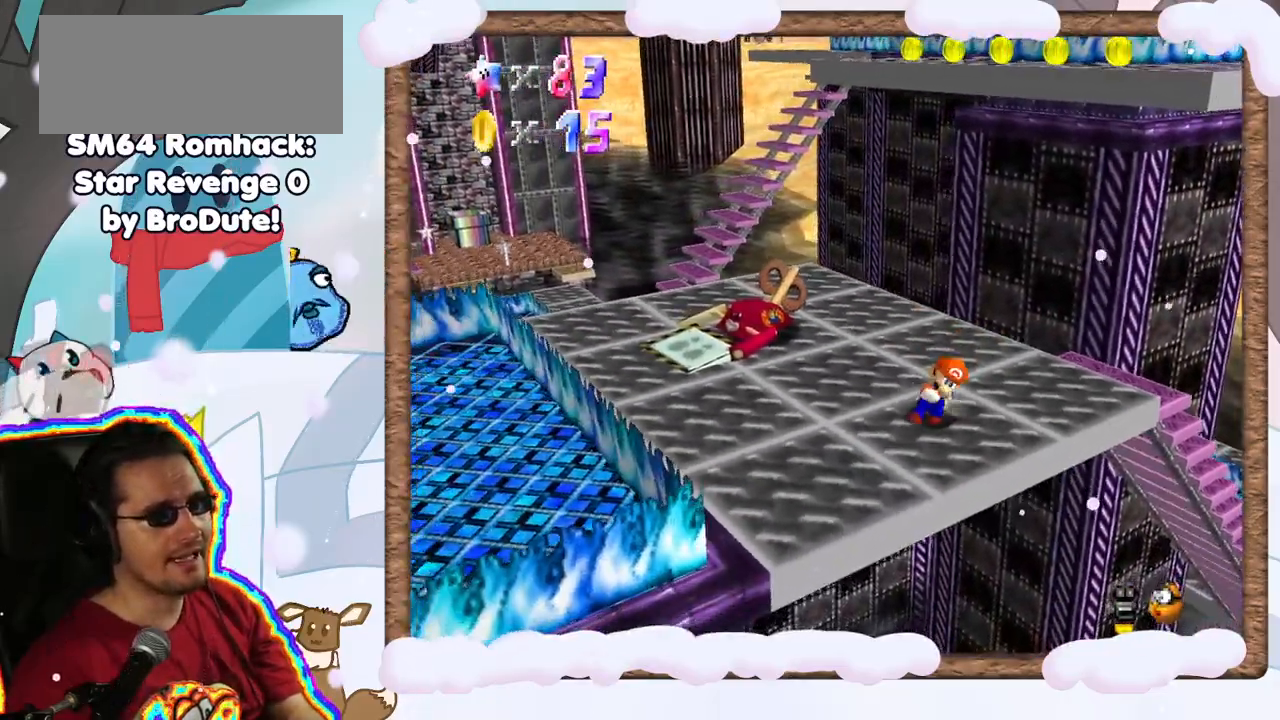
{"dt_ms": 500, "buttons": ["A"], "left_stick": "up-right", "events": [[200, "A", "down"]]}
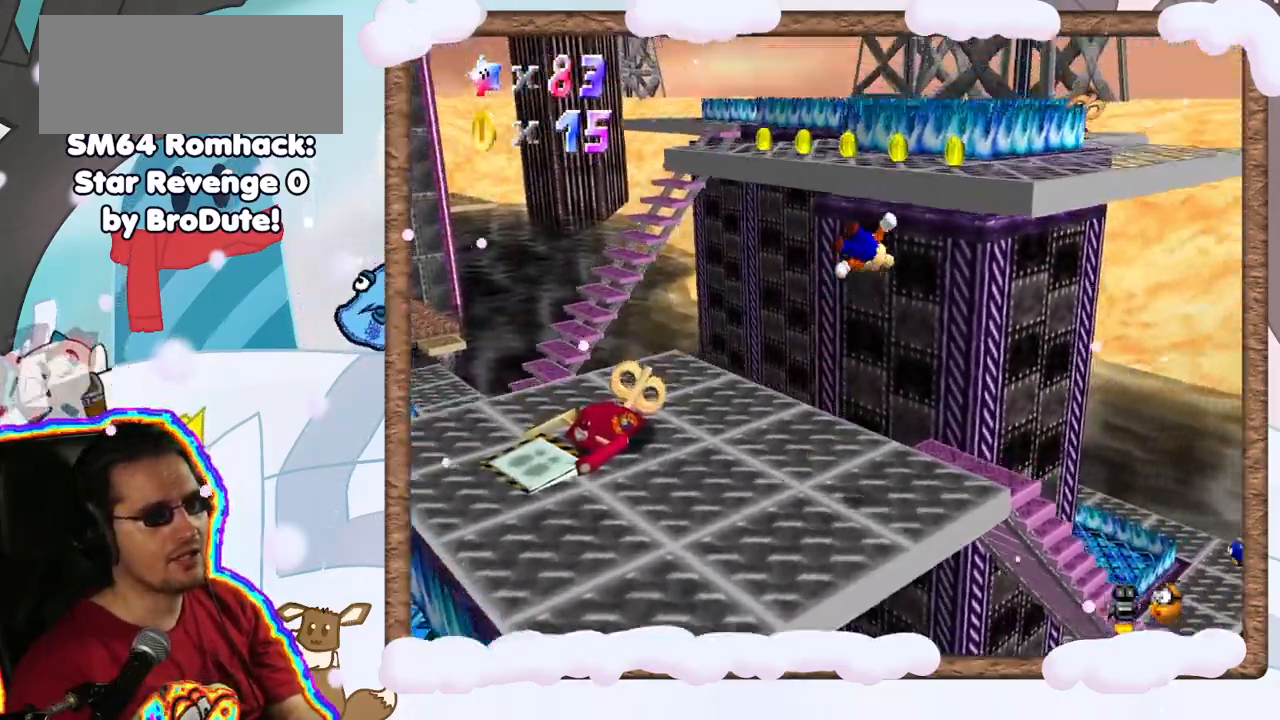
{"dt_ms": 500, "buttons": ["A"], "left_stick": "up-right", "events": [[283, "A", "up"], [450, "A", "down"]]}
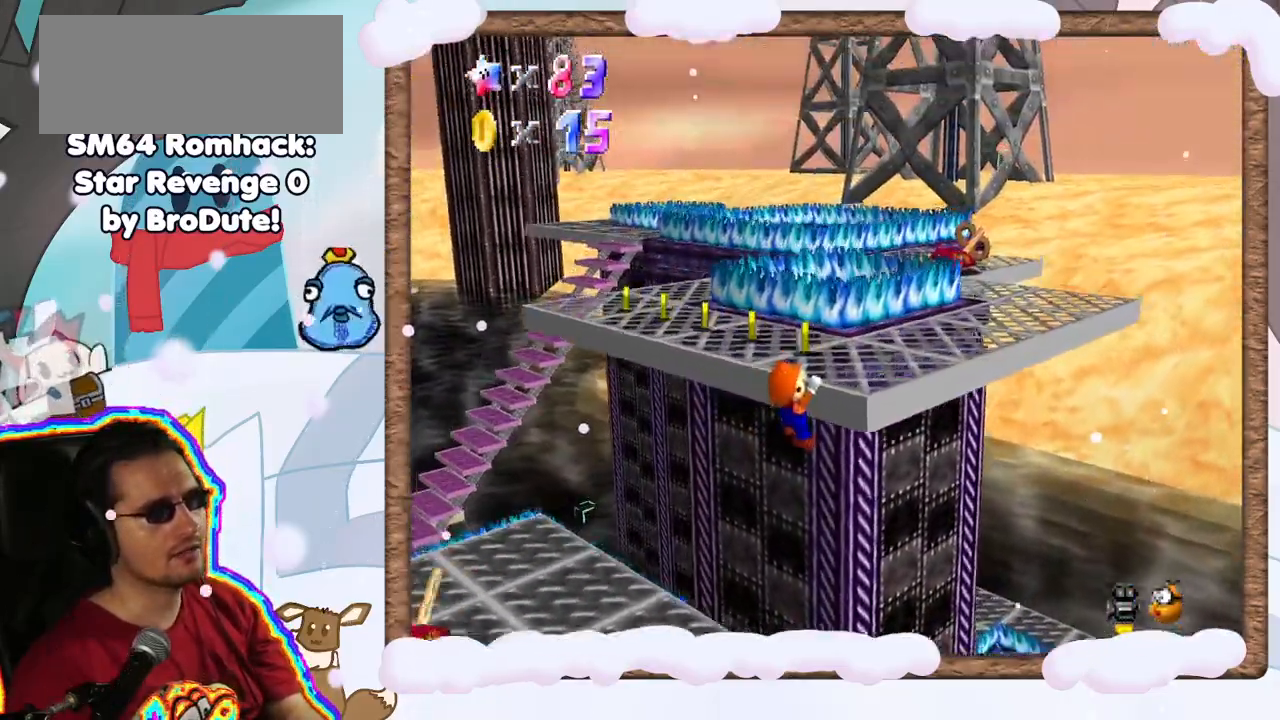
{"dt_ms": 500, "buttons": [], "left_stick": "up", "events": [[167, "left_stick", "up"], [183, "A", "up"], [333, "left_stick", "up-left"], [350, "C_RIGHT", "down"], [450, "C_RIGHT", "up"], [500, "left_stick", "up"]]}
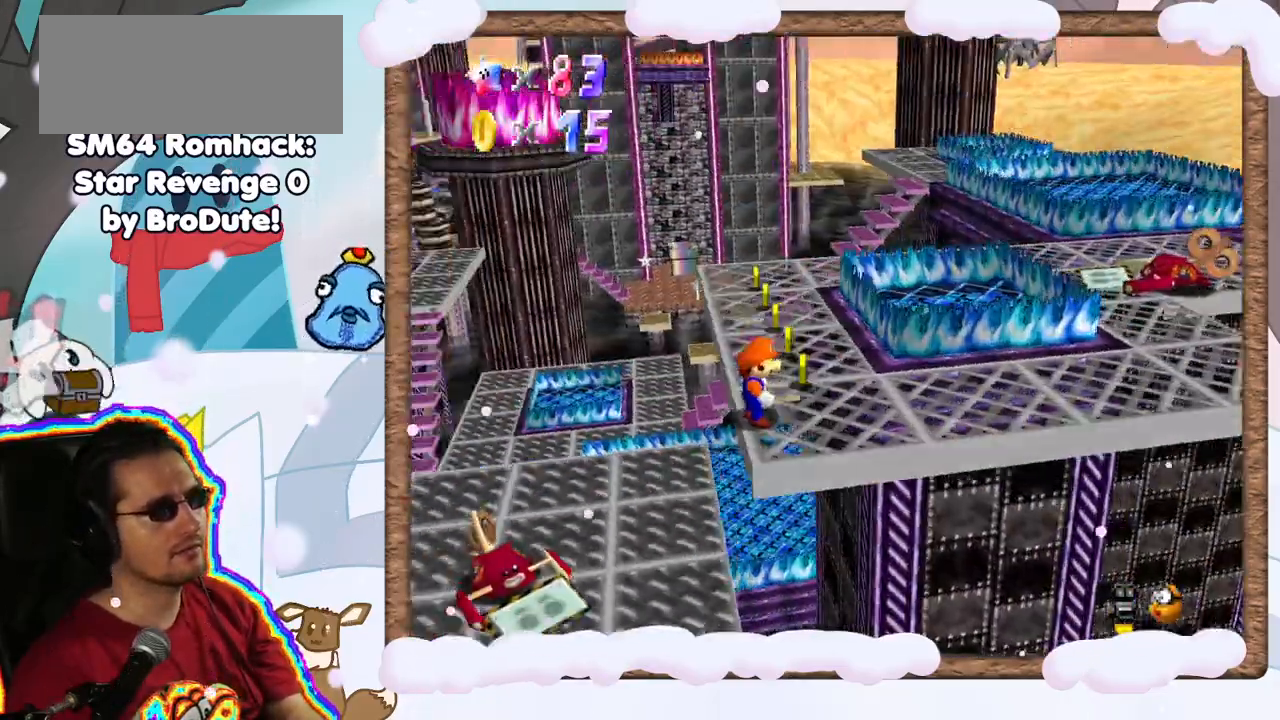
{"dt_ms": 500, "buttons": [], "left_stick": "up", "events": []}
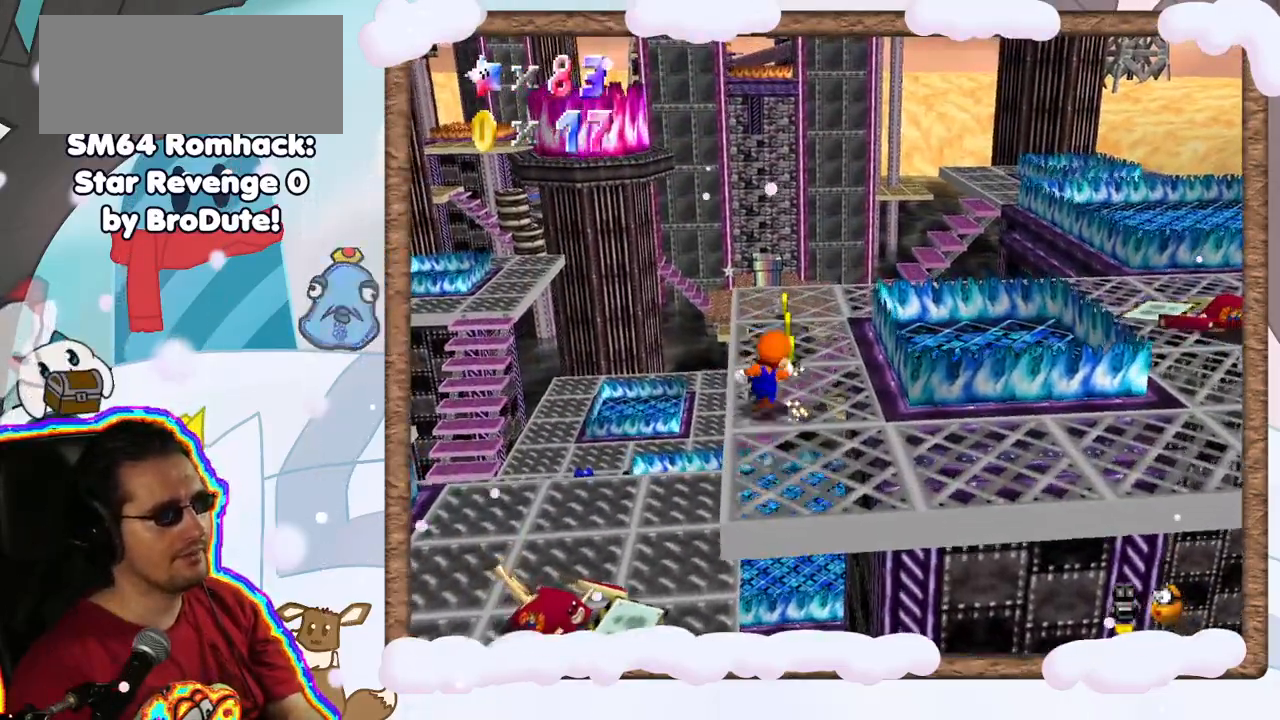
{"dt_ms": 500, "buttons": [], "left_stick": "up-left", "events": [[117, "C_LEFT", "down"], [250, "C_LEFT", "up"], [367, "left_stick", "up-left"]]}
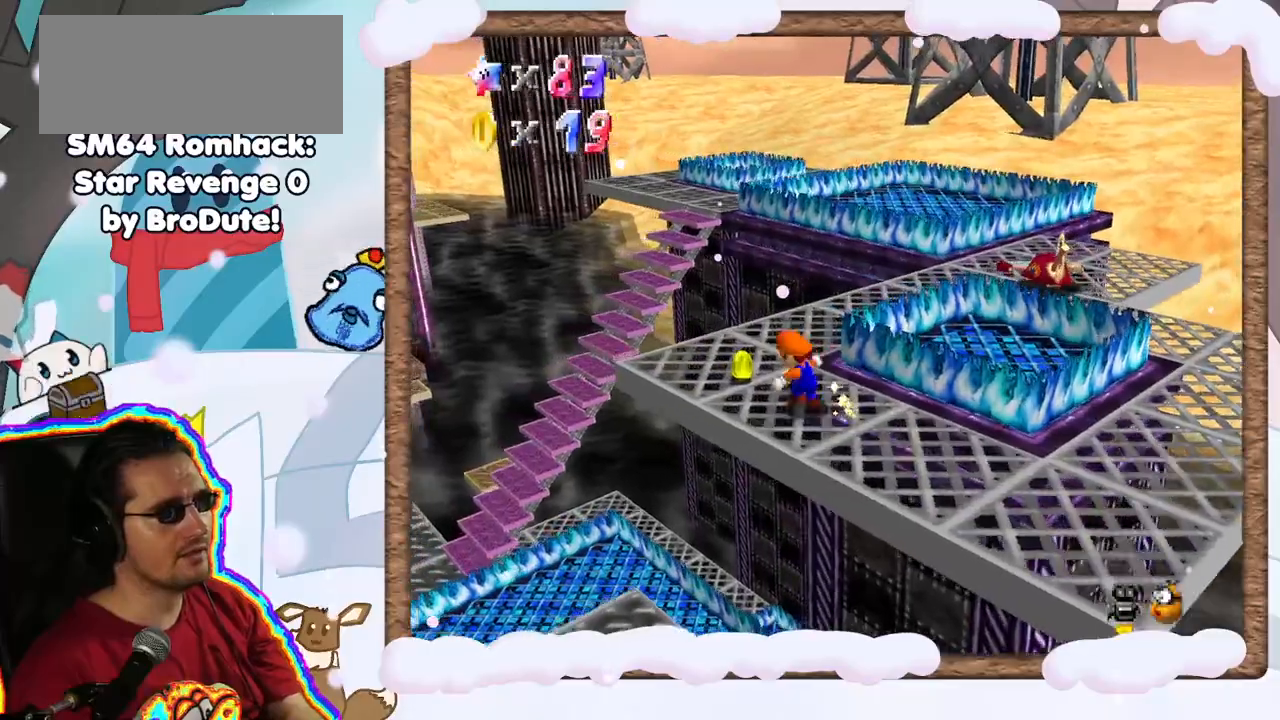
{"dt_ms": 500, "buttons": [], "left_stick": "center", "events": [[133, "C_LEFT", "down"], [133, "left_stick", "center"], [267, "C_LEFT", "up"]]}
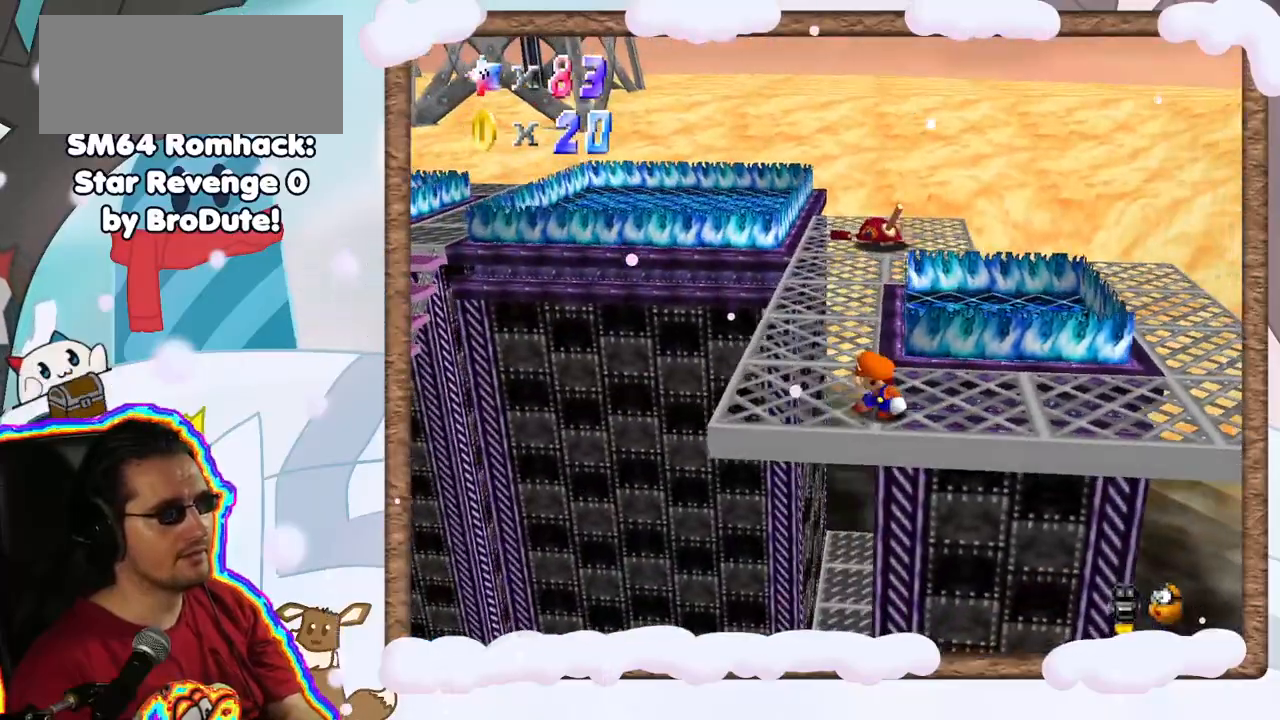
{"dt_ms": 500, "buttons": ["C_RIGHT"], "left_stick": "center", "events": [[217, "C_RIGHT", "down"], [350, "C_RIGHT", "up"], [433, "C_RIGHT", "down"]]}
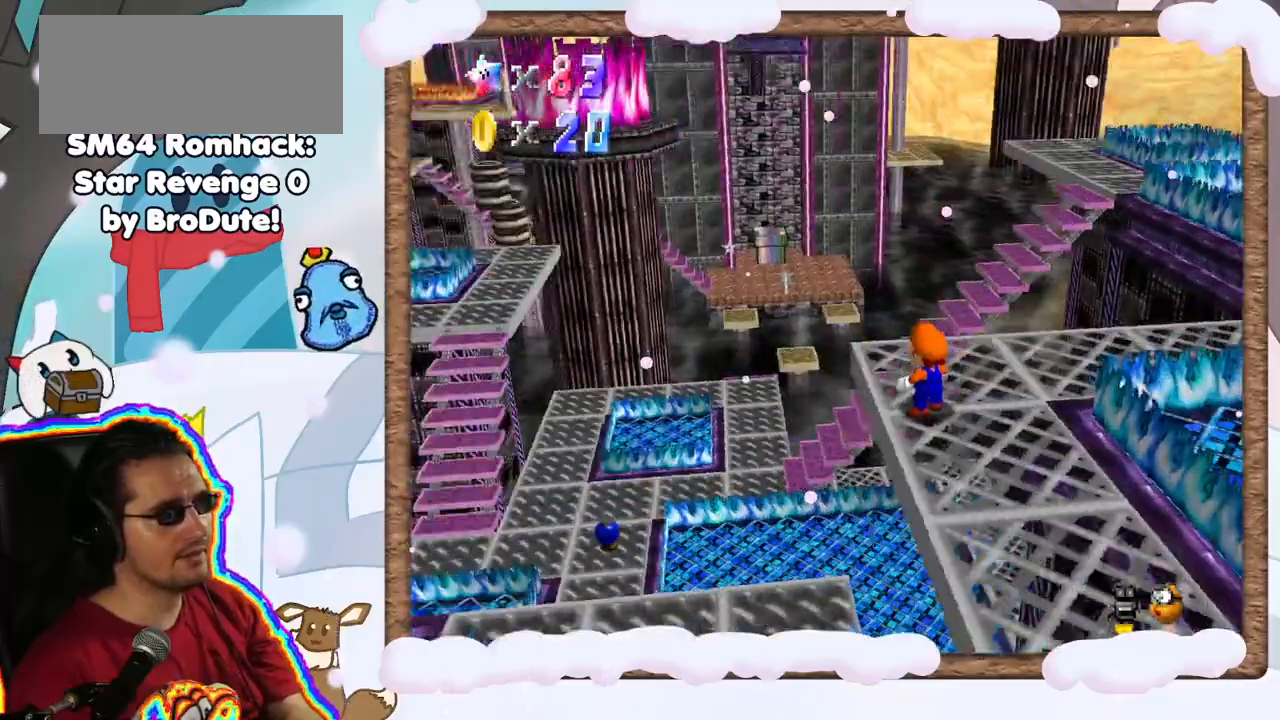
{"dt_ms": 1000, "buttons": ["C_UP"], "left_stick": "center", "events": [[50, "C_RIGHT", "up"], [117, "C_RIGHT", "down"], [233, "C_RIGHT", "up"], [300, "C_RIGHT", "down"], [450, "C_RIGHT", "up"], [817, "left_stick", "up"], [883, "C_UP", "down"], [883, "left_stick", "center"]]}
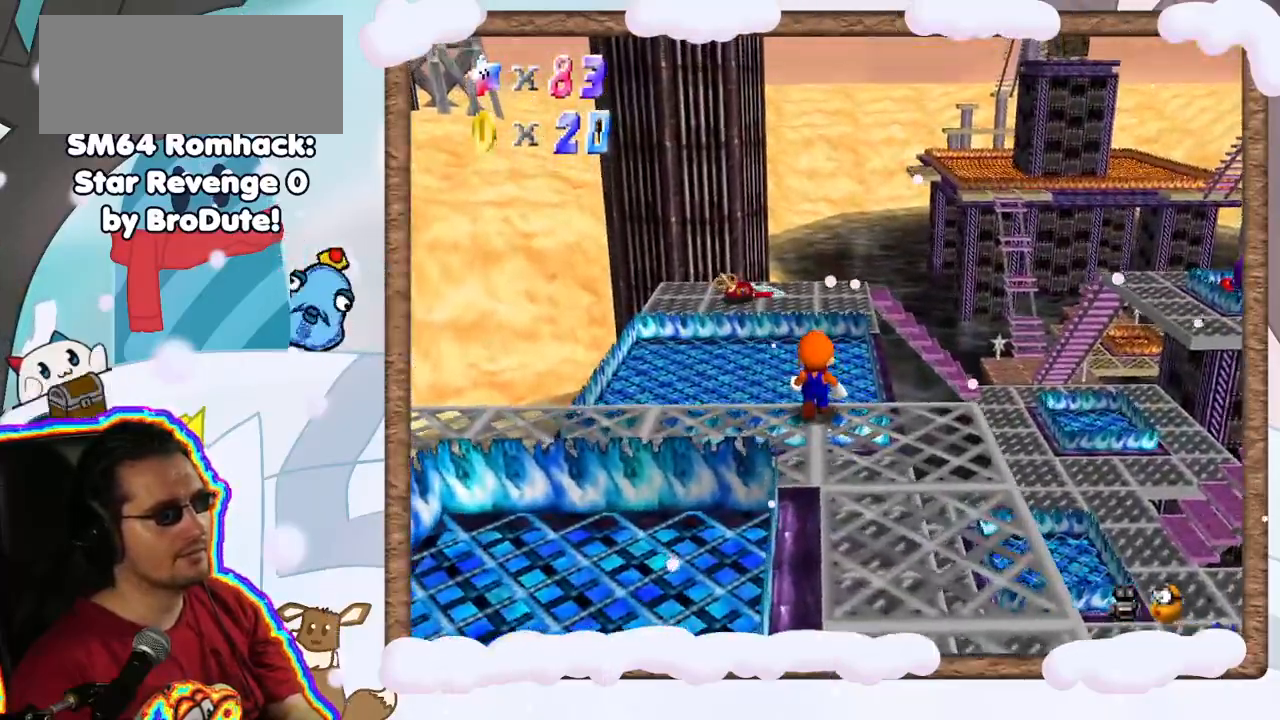
{"dt_ms": 500, "buttons": [], "left_stick": "center", "events": [[33, "C_UP", "up"], [100, "C_UP", "down"], [233, "C_UP", "up"], [317, "C_UP", "down"], [433, "C_UP", "up"]]}
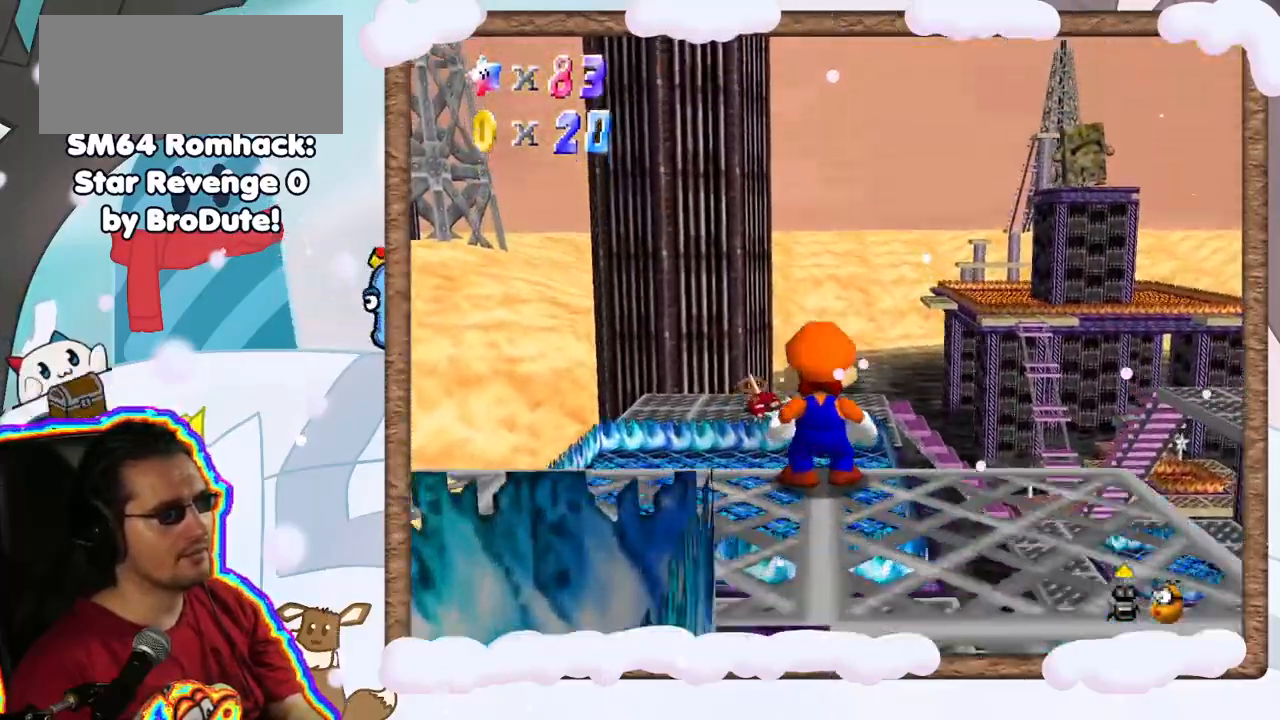
{"dt_ms": 500, "buttons": [], "left_stick": "down-left", "events": [[233, "left_stick", "down"], [283, "left_stick", "down-left"]]}
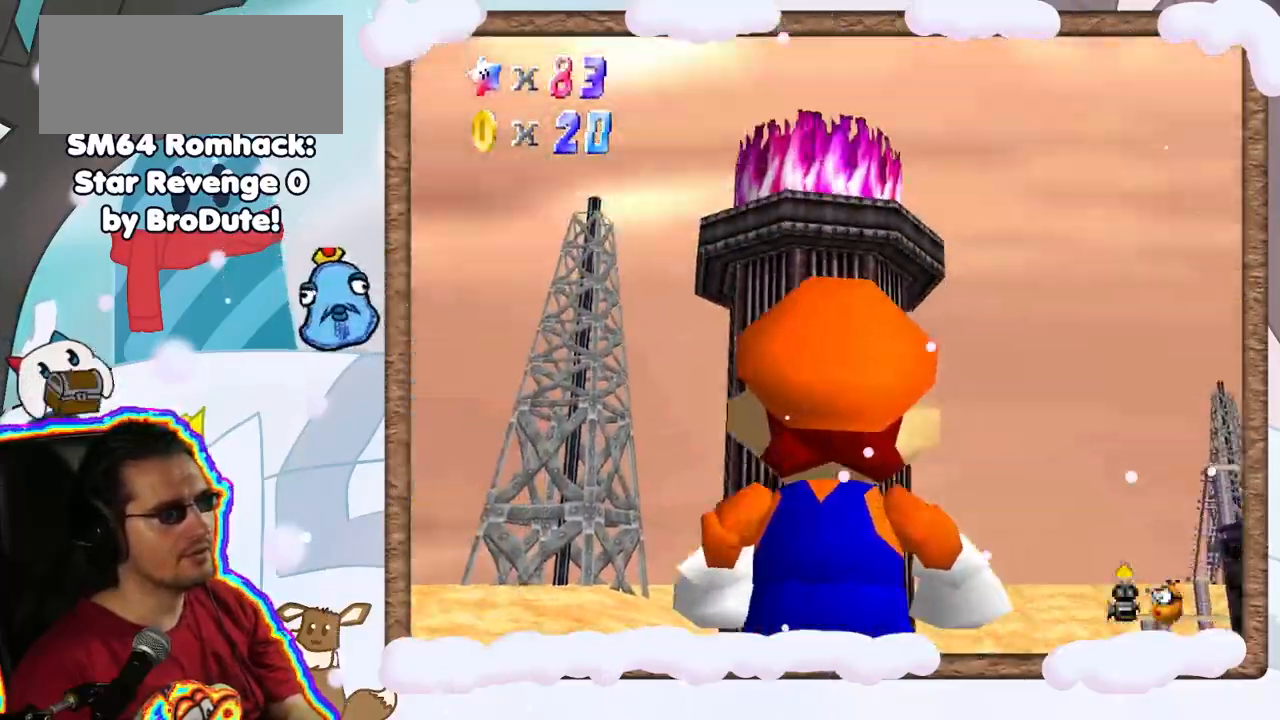
{"dt_ms": 500, "buttons": [], "left_stick": "right", "events": [[100, "left_stick", "center"], [267, "left_stick", "right"]]}
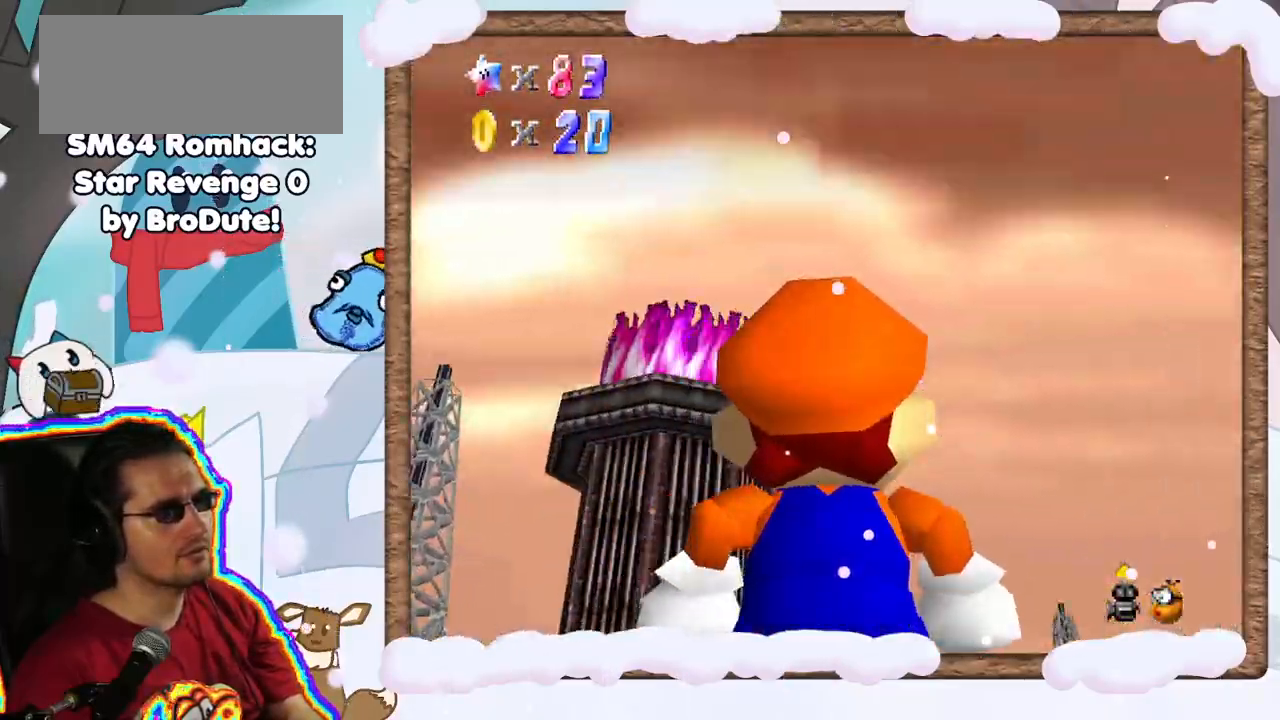
{"dt_ms": 500, "buttons": [], "left_stick": "up-right", "events": [[33, "left_stick", "up-right"]]}
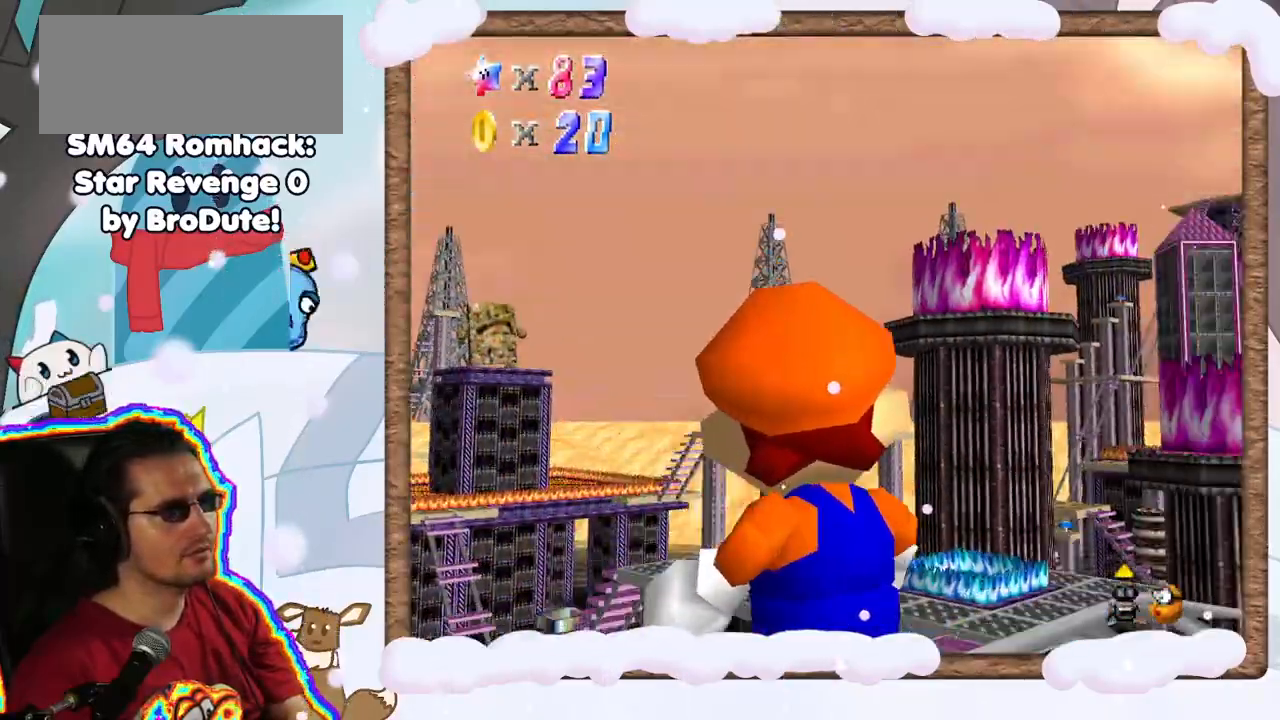
{"dt_ms": 500, "buttons": [], "left_stick": "center", "events": [[83, "left_stick", "right"], [283, "left_stick", "center"]]}
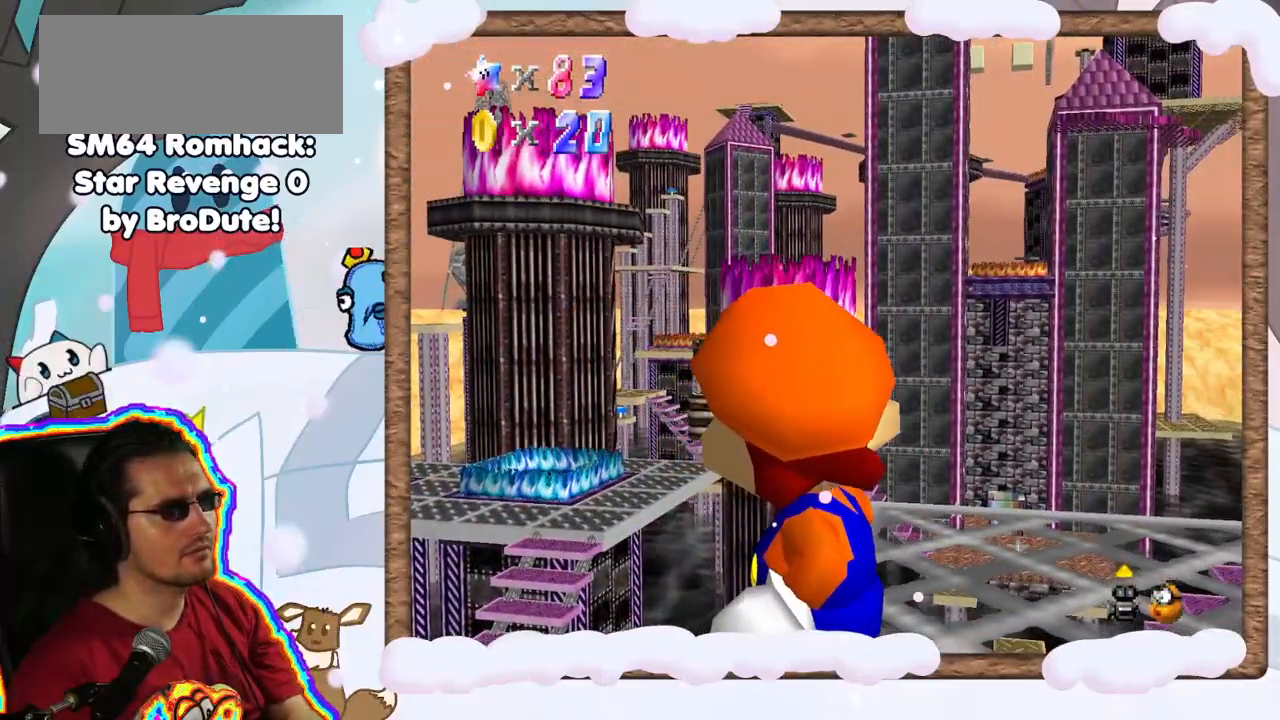
{"dt_ms": 500, "buttons": [], "left_stick": "center", "events": [[117, "left_stick", "down-right"], [383, "left_stick", "center"]]}
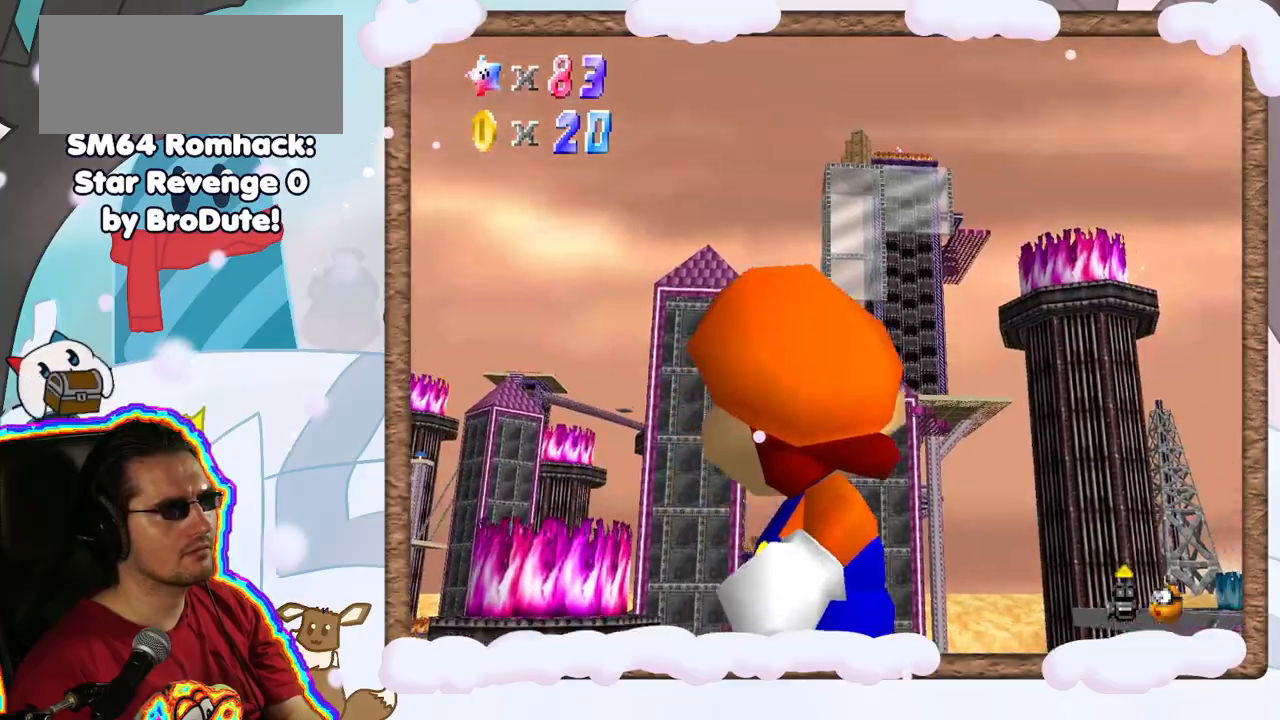
{"dt_ms": 500, "buttons": [], "left_stick": "center", "events": []}
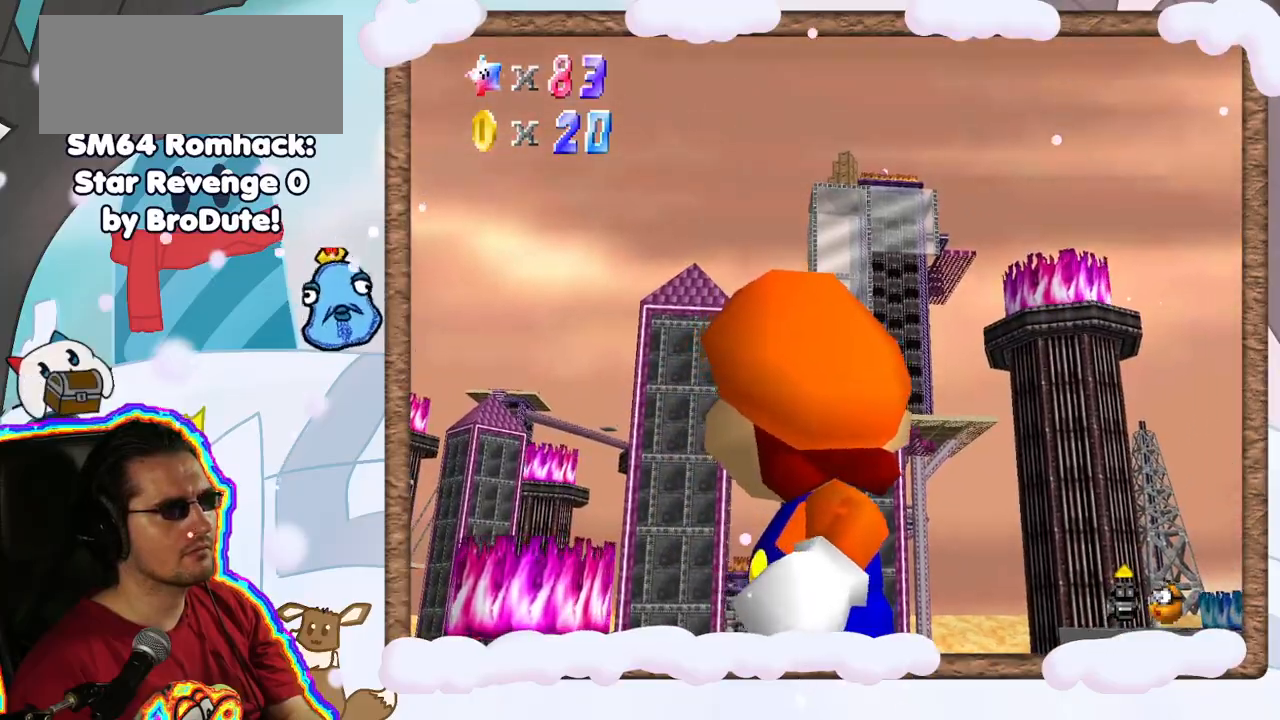
{"dt_ms": 500, "buttons": [], "left_stick": "up", "events": [[400, "left_stick", "up"]]}
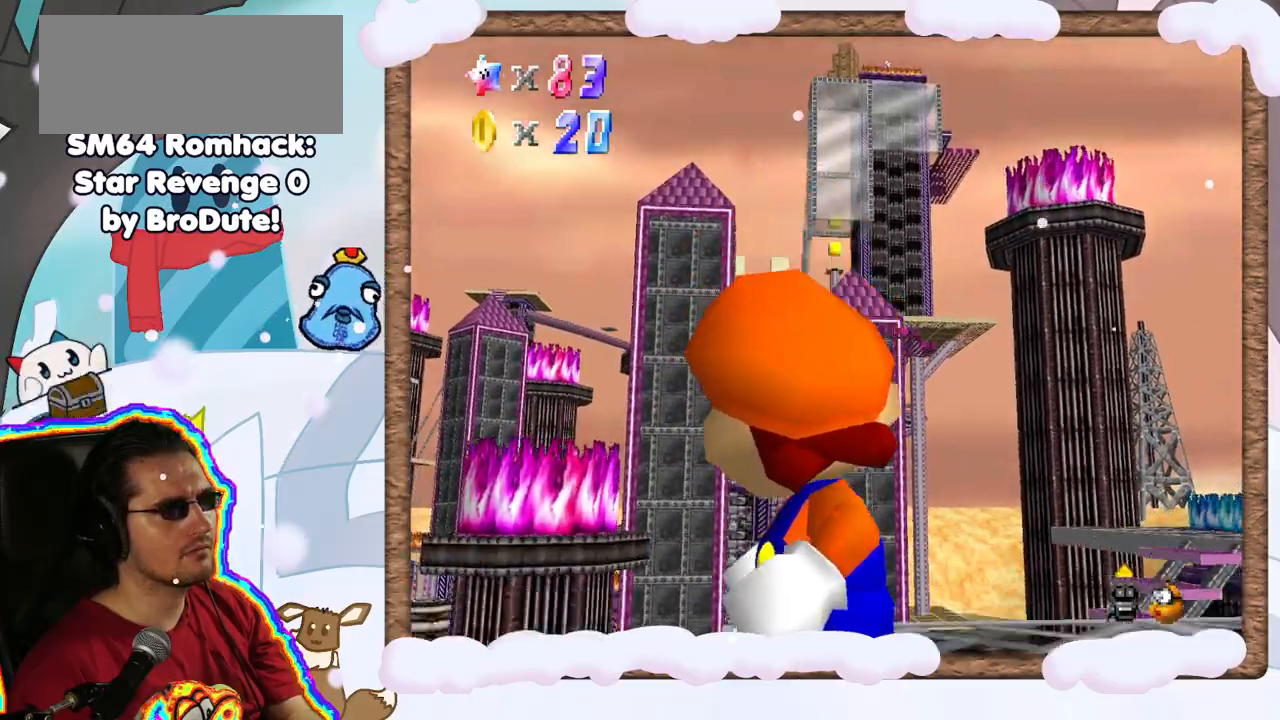
{"dt_ms": 500, "buttons": [], "left_stick": "center", "events": [[67, "left_stick", "center"], [350, "left_stick", "up"], [483, "left_stick", "center"]]}
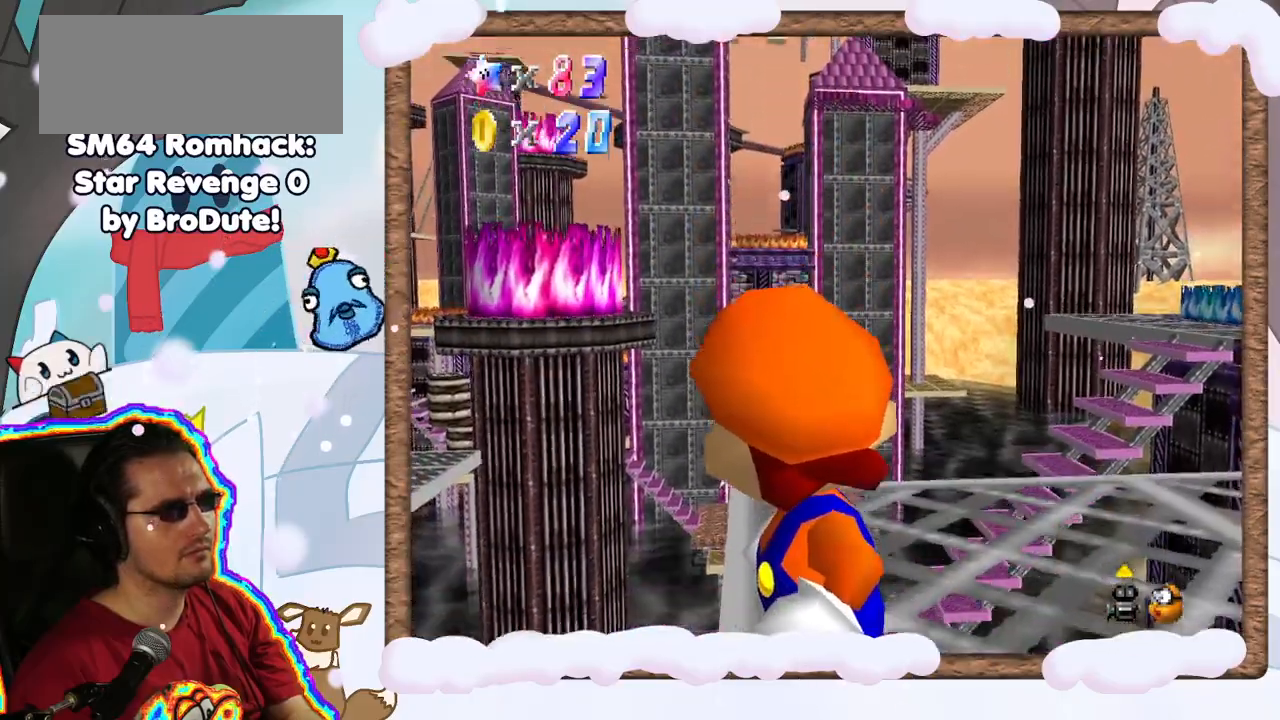
{"dt_ms": 500, "buttons": ["A"], "left_stick": "center", "events": [[500, "A", "down"]]}